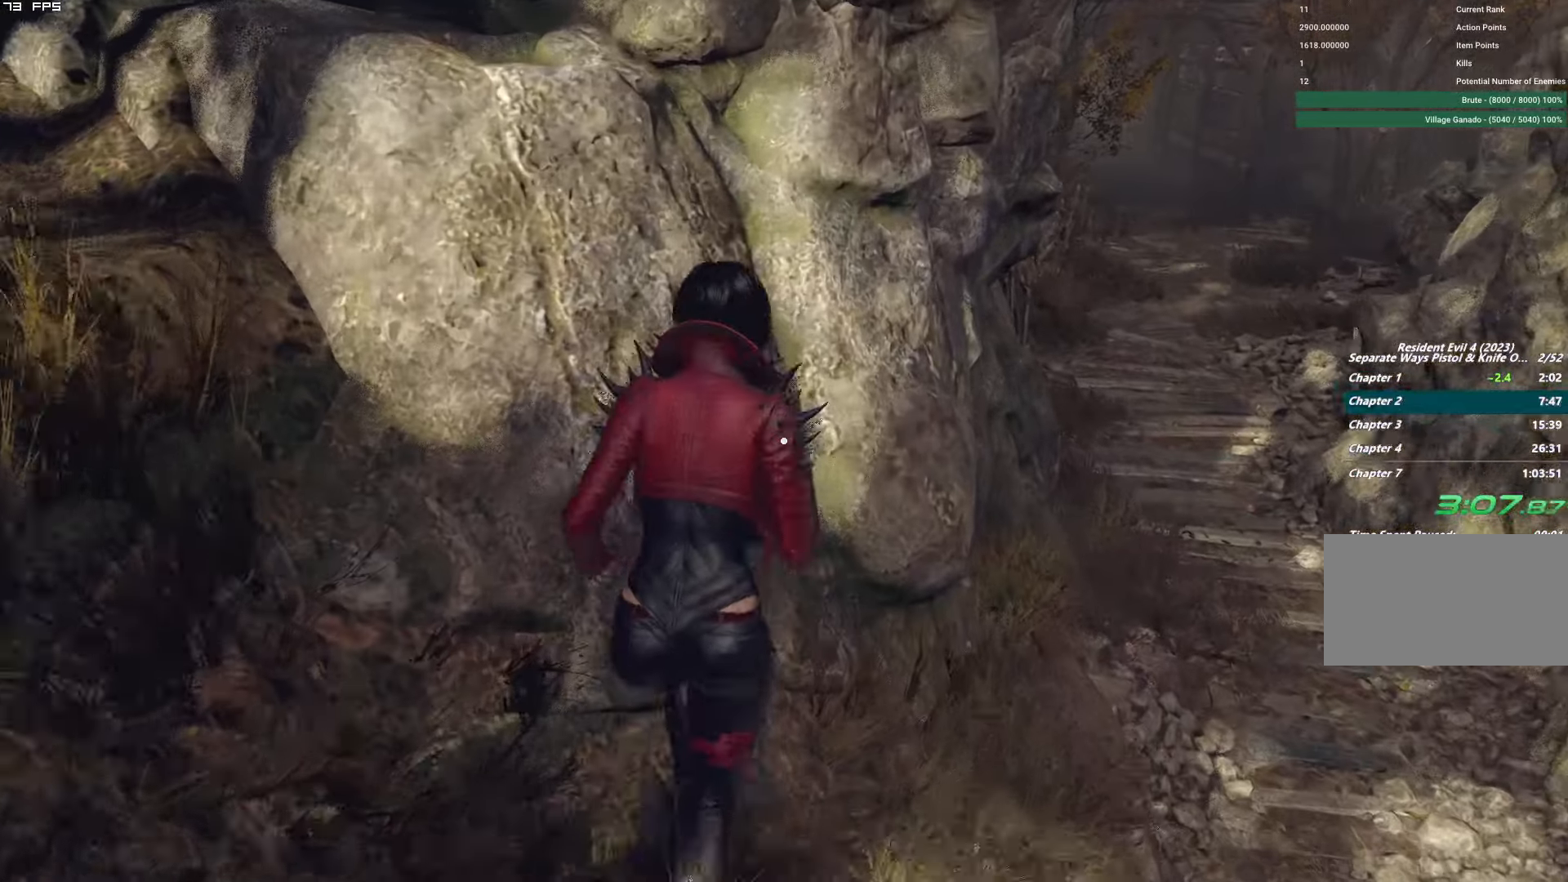
Gameplay with keyboard and mouse; each line is a JSON object with the keys and mouse buttons held at the frame after it. "events" lists presses ("down") and releases ("up") of "1", "2", "3", "4", "5", "6", "a", "alt", "b", "c", "caps_lock", "ctrl", "d", "e", "escape", "f", "g", "q", "r", "s", "shift", "space", "t", "tab", "v", "w", "x", "y", "z", "mouse_left", "mouse_wheel", "mouse_right", "mouse_mb4" and "mouse_mb5" between this image and that frame as [ms after this image, input, new state], when the widget could be followed in between. "mouse_left", "mouse_wheel", "mouse_right", "mouse_mb4", "mouse_mb5" = the "left", "wheel", "right", "mb4", "mb5" buttons of the "mouse" list. No other keys are recorded. "wheel" means that the mouse wheel is clicked or scrolled. Mouse movement is not recorded.
{"keys": ["shift", "w"], "mouse": []}
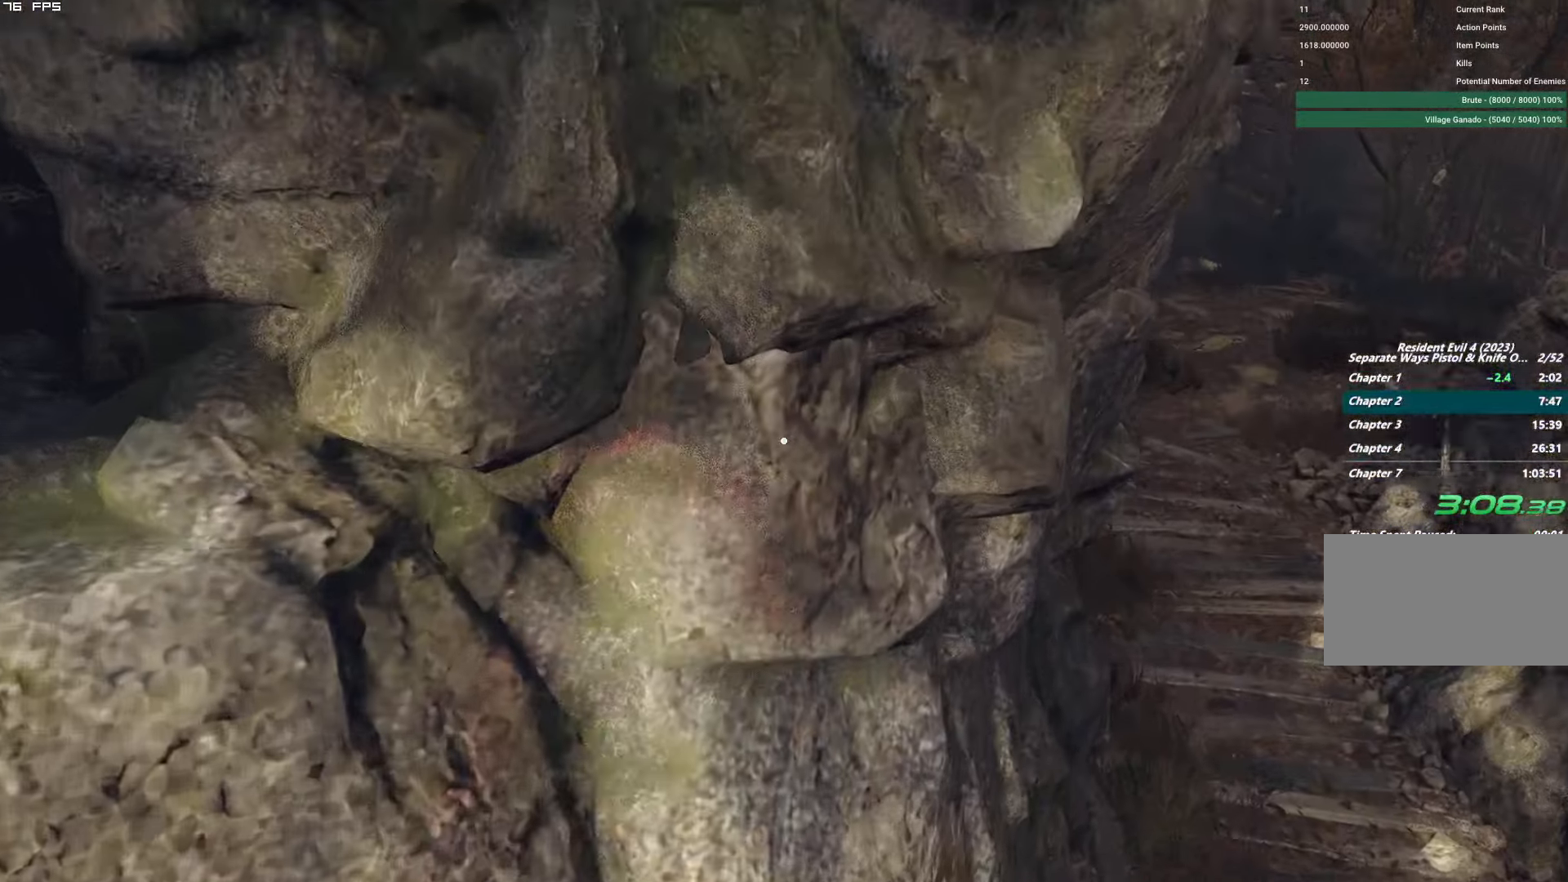
{"keys": ["shift", "w"], "mouse": [], "events": [[100, "a", "down"], [284, "a", "up"]]}
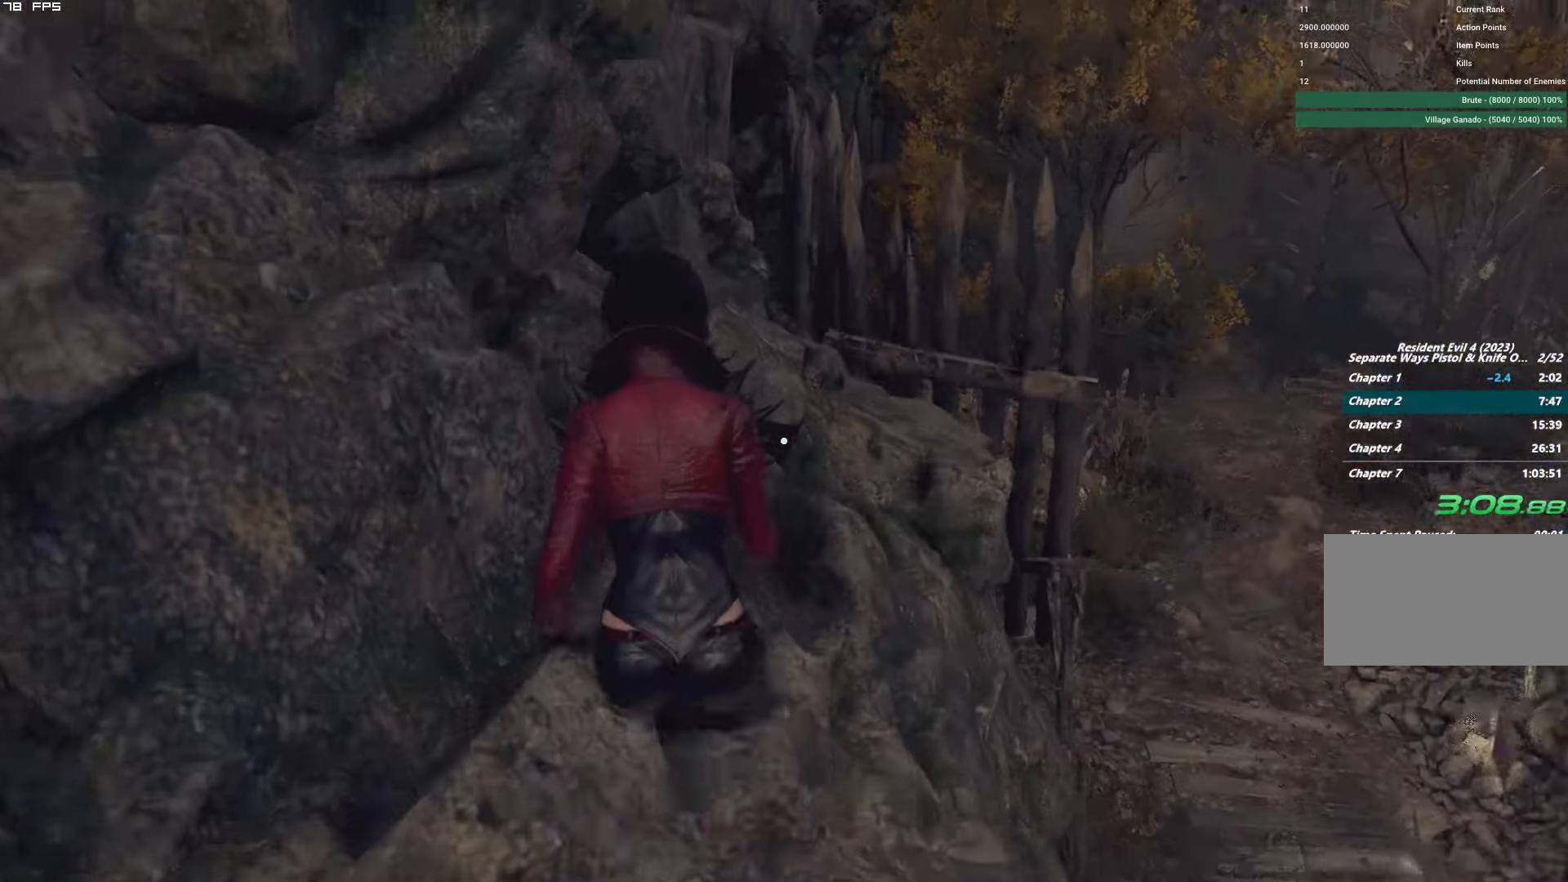
{"keys": ["shift", "w"], "mouse": [], "events": [[367, "d", "down"], [484, "d", "up"]]}
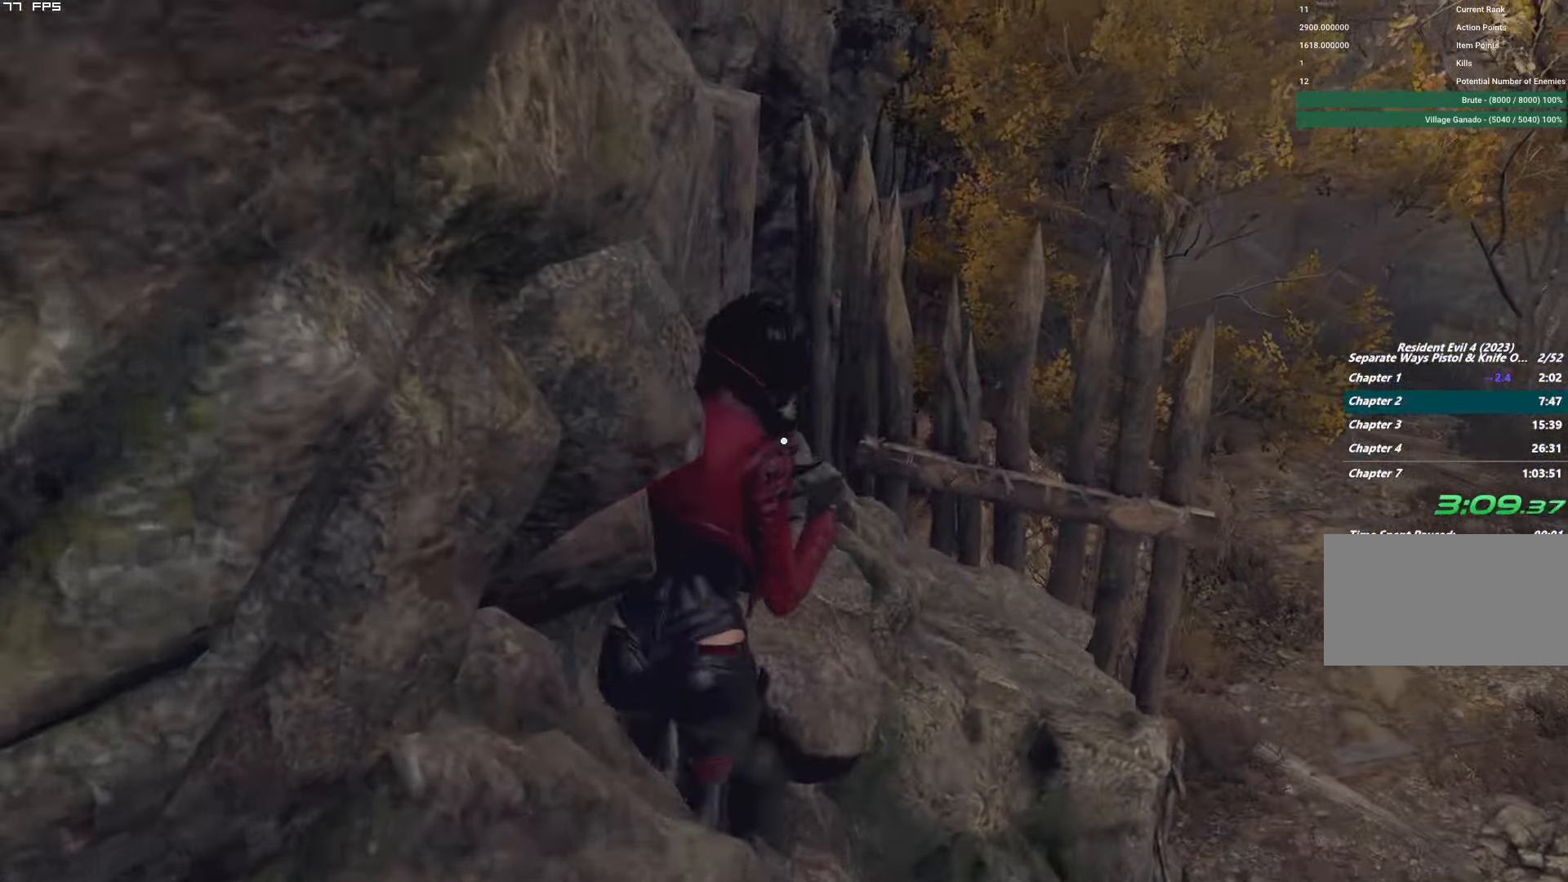
{"keys": ["shift", "w"], "mouse": [], "events": [[150, "d", "down"], [400, "d", "up"]]}
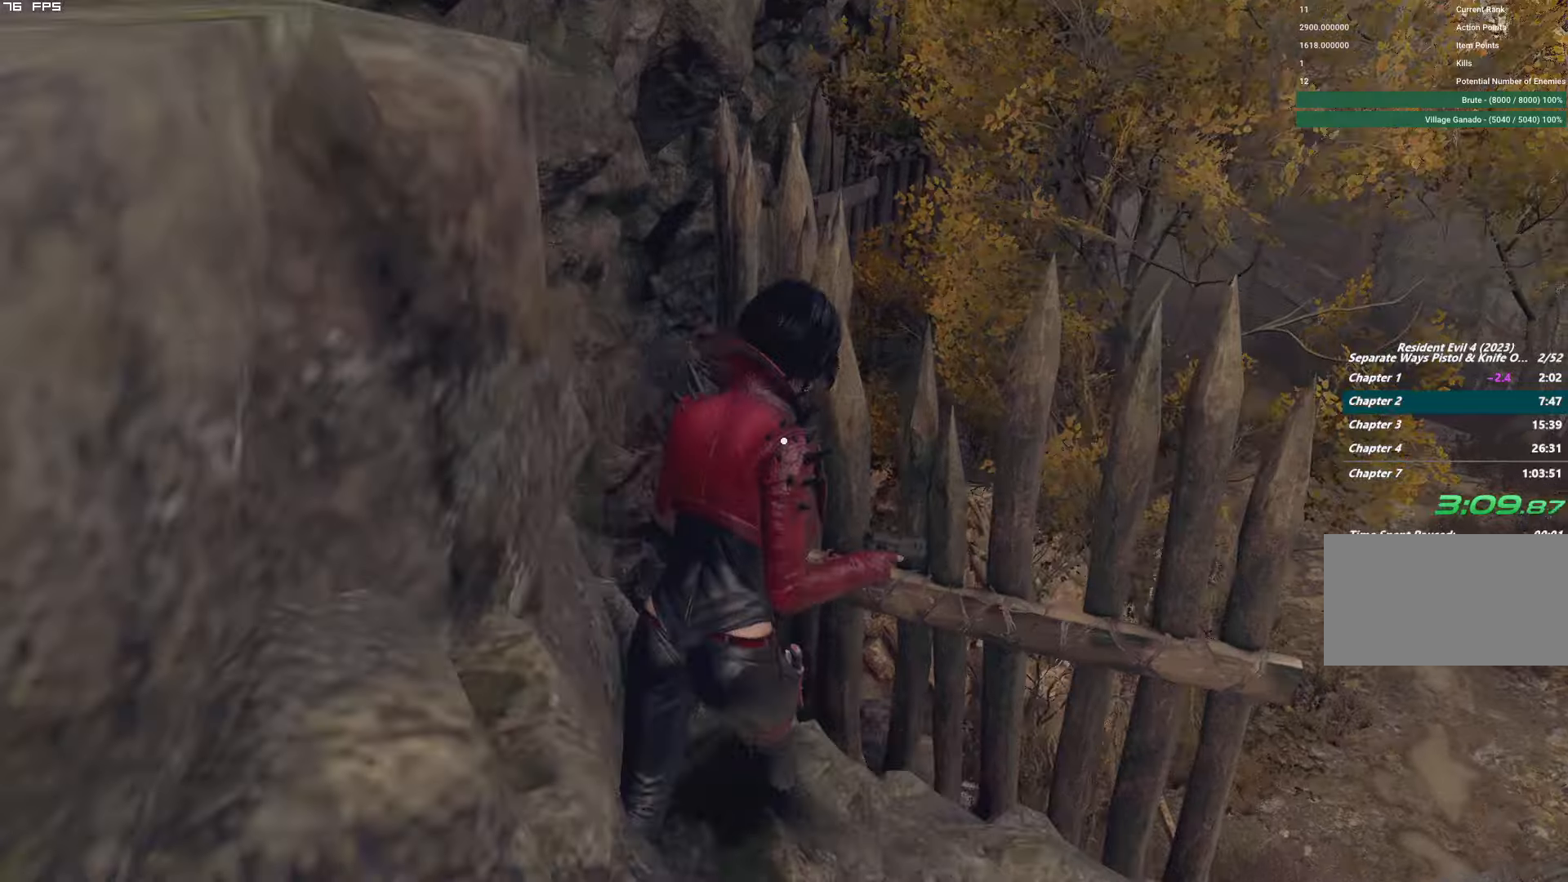
{"keys": ["shift", "w"], "mouse": [], "events": [[50, "d", "down"], [233, "d", "up"], [350, "d", "down"], [466, "d", "up"]]}
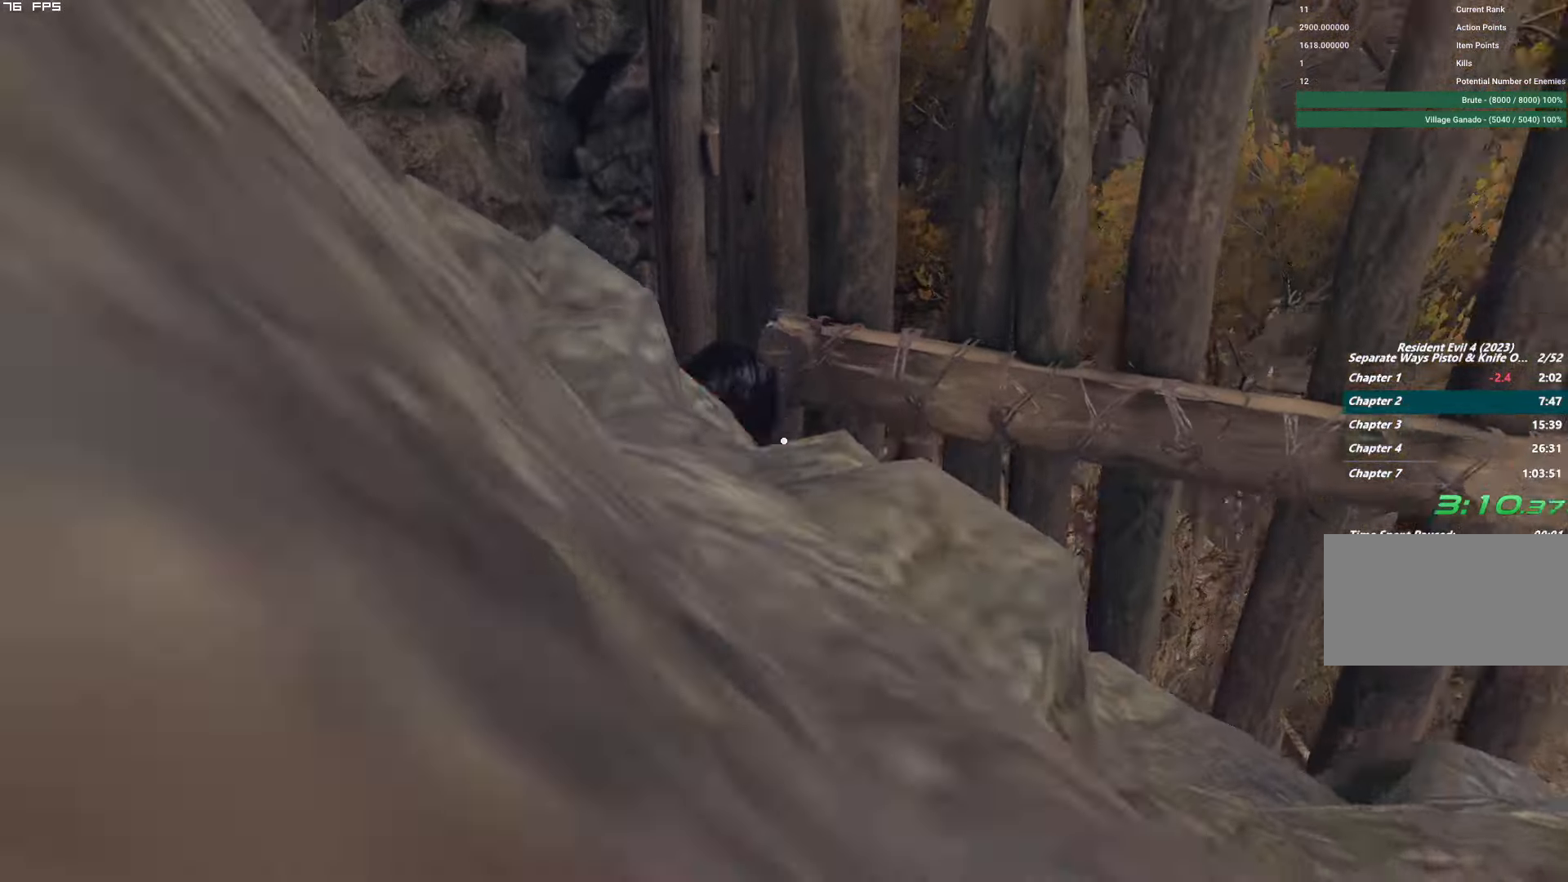
{"keys": ["shift", "w"], "mouse": [], "events": [[133, "d", "down"], [216, "d", "up"]]}
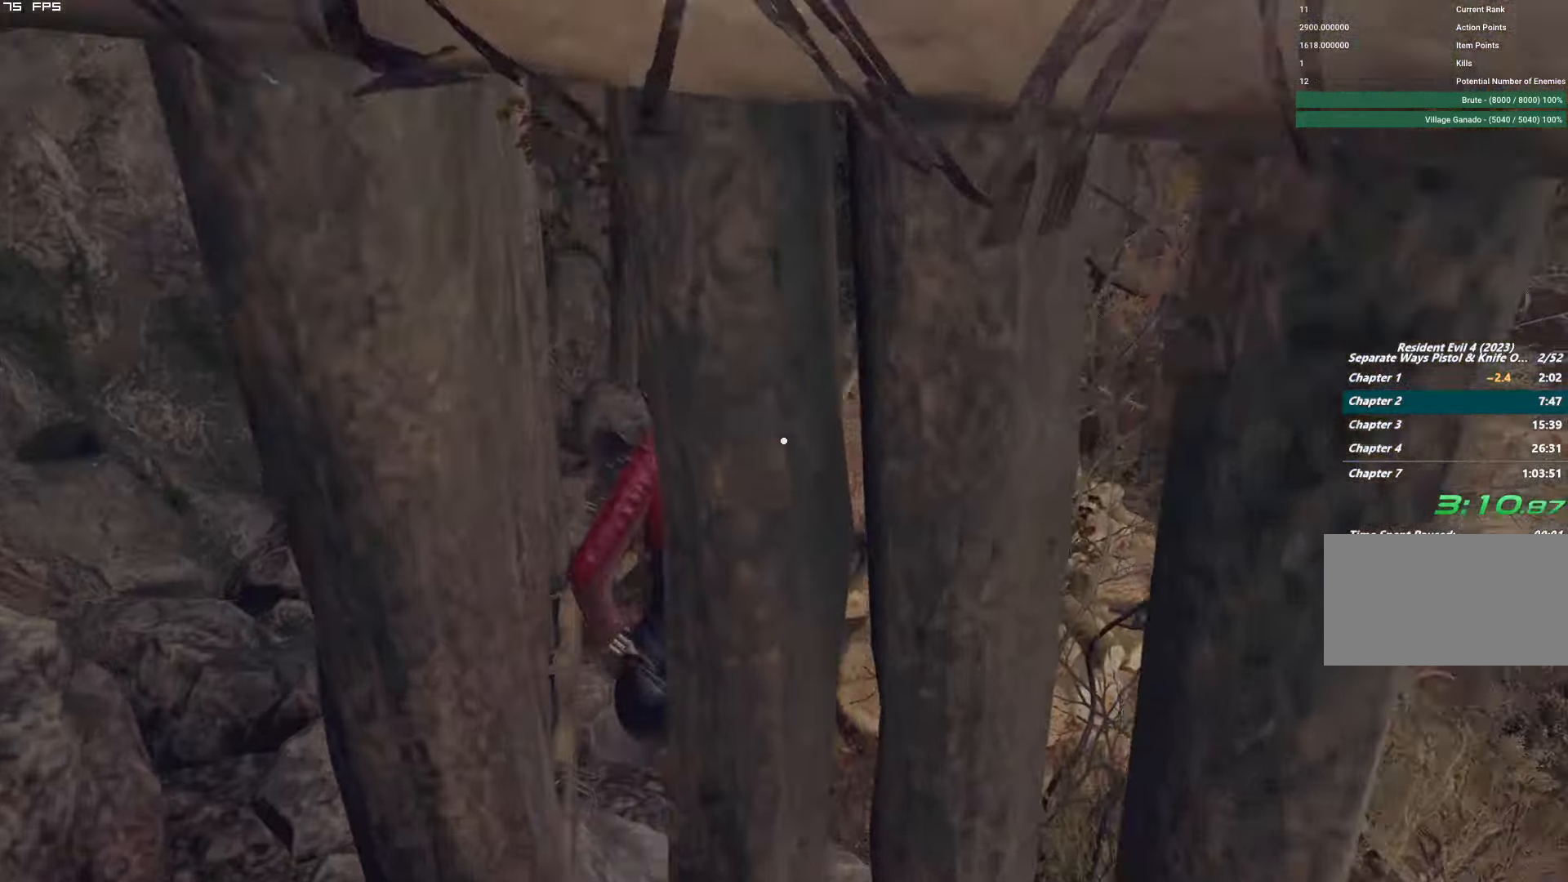
{"keys": ["d", "w"], "mouse": [], "events": [[250, "shift", "up"], [450, "d", "down"]]}
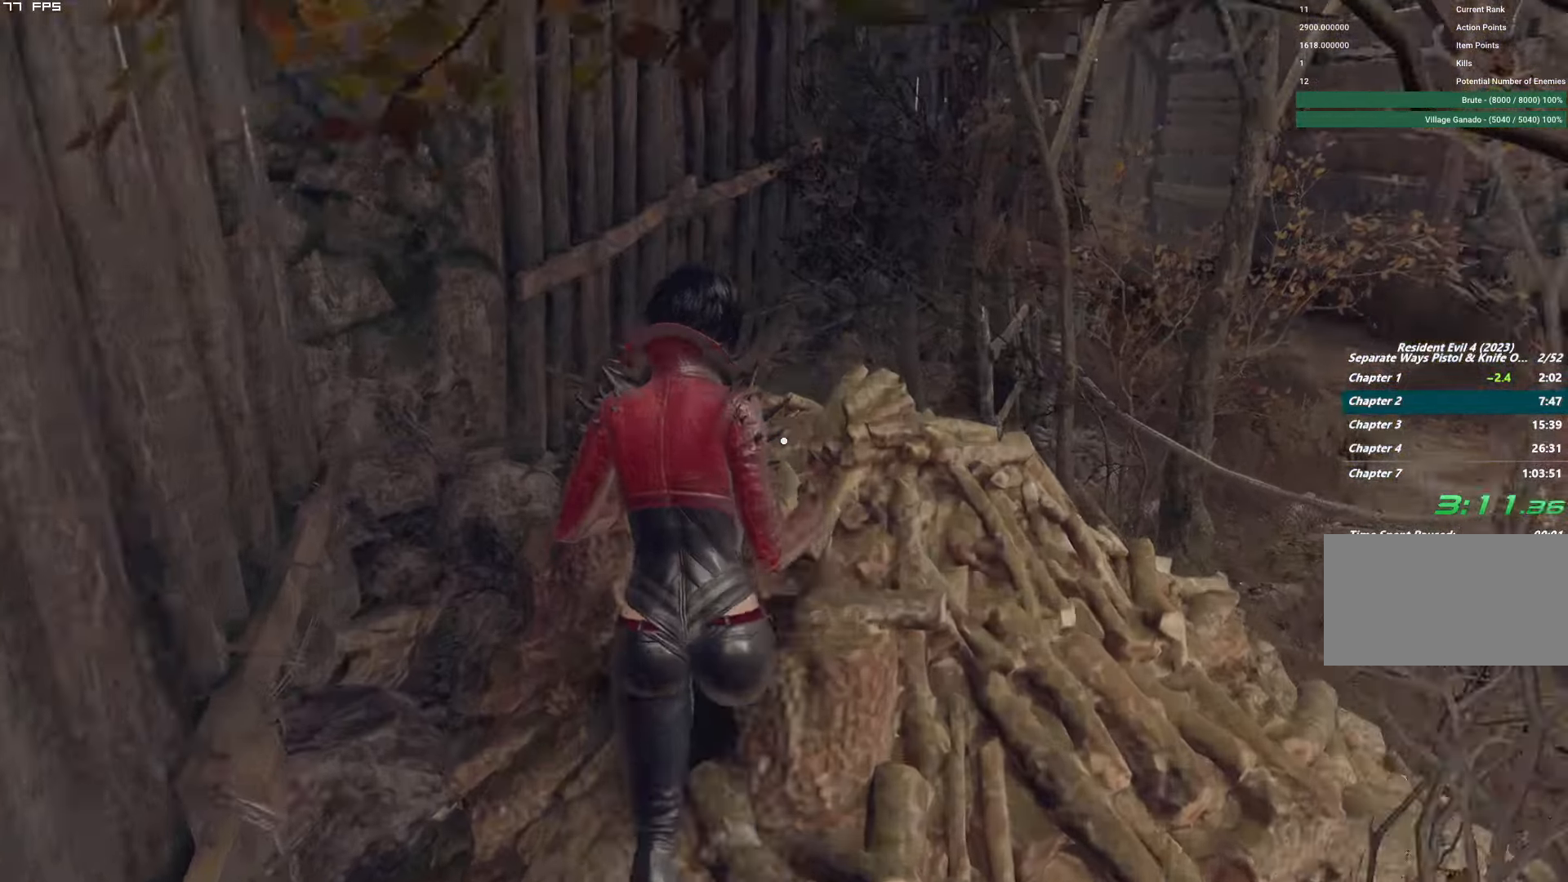
{"keys": ["w"], "mouse": [], "events": [[100, "d", "up"]]}
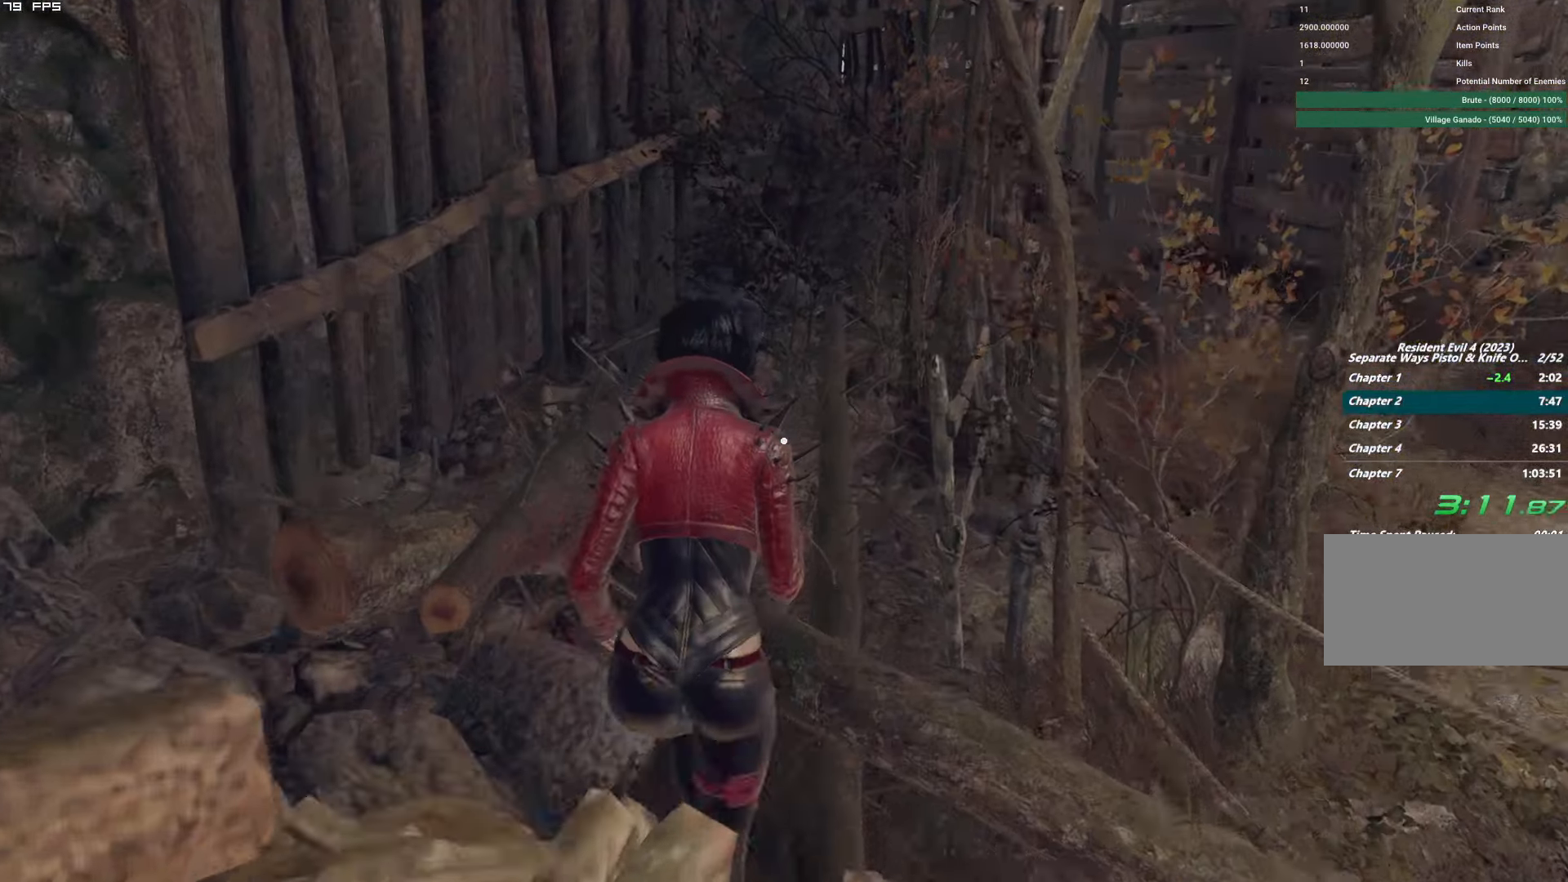
{"keys": ["w"], "mouse": [], "events": [[100, "d", "down"], [216, "d", "up"]]}
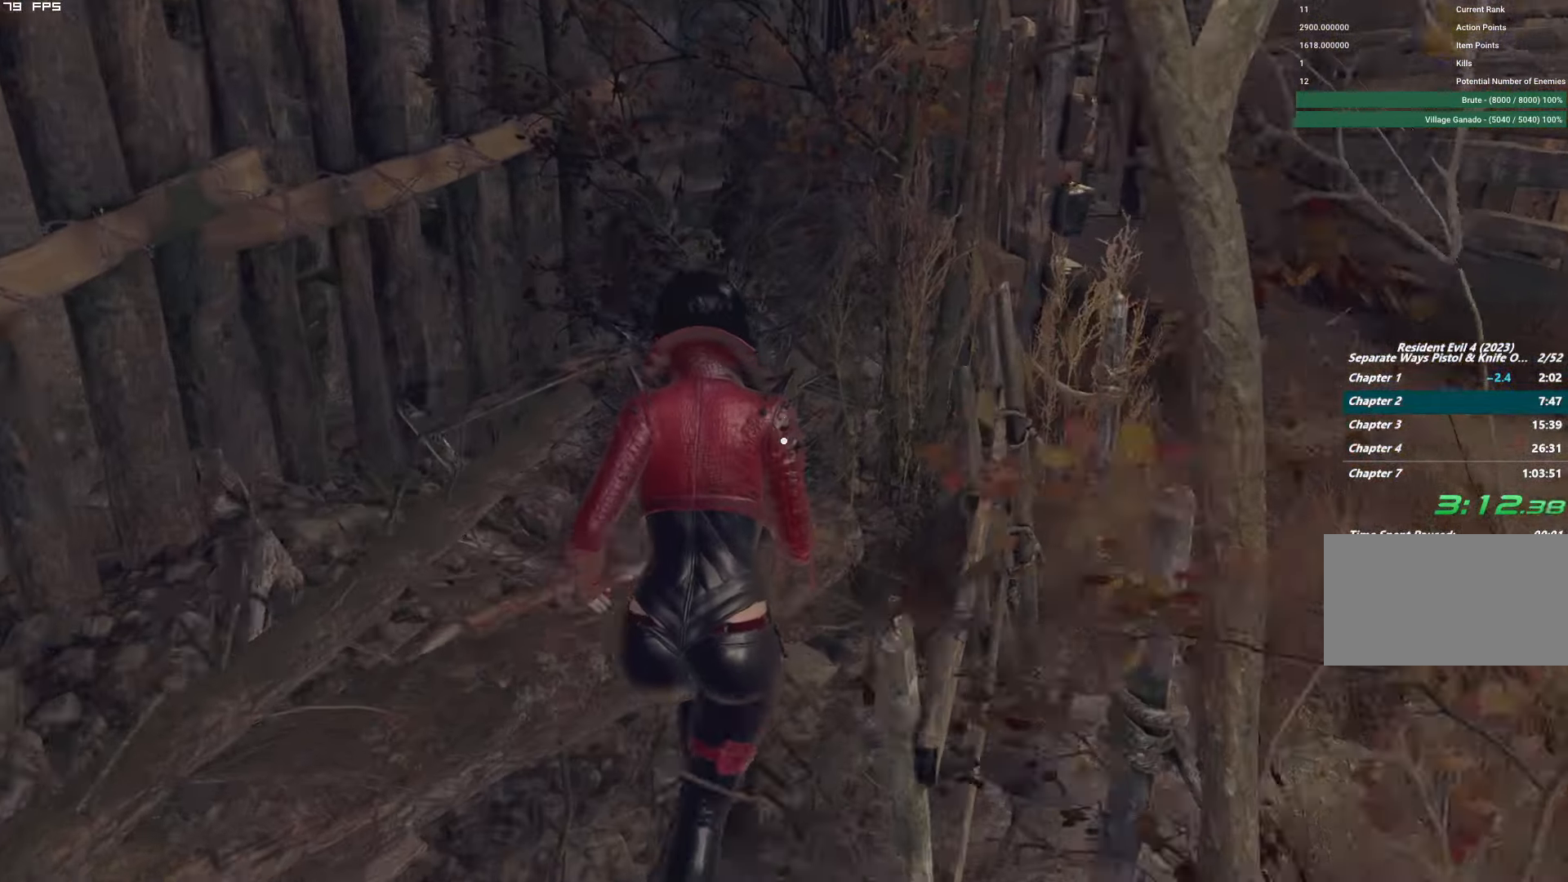
{"keys": ["w"], "mouse": [], "events": [[266, "d", "down"], [366, "d", "up"]]}
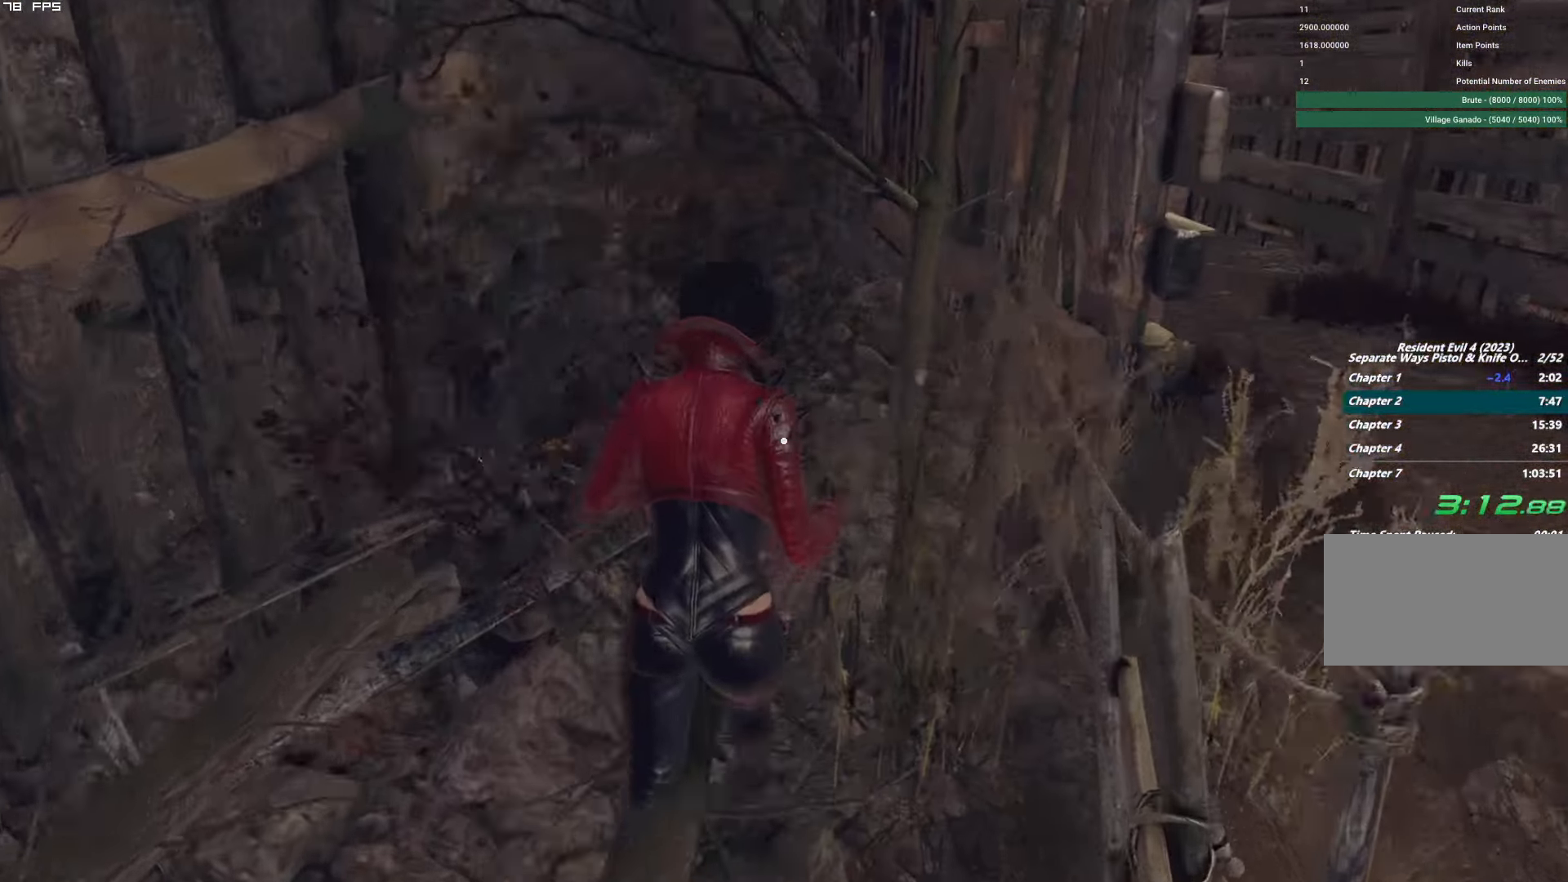
{"keys": ["w"], "mouse": [], "events": [[250, "d", "down"], [366, "d", "up"]]}
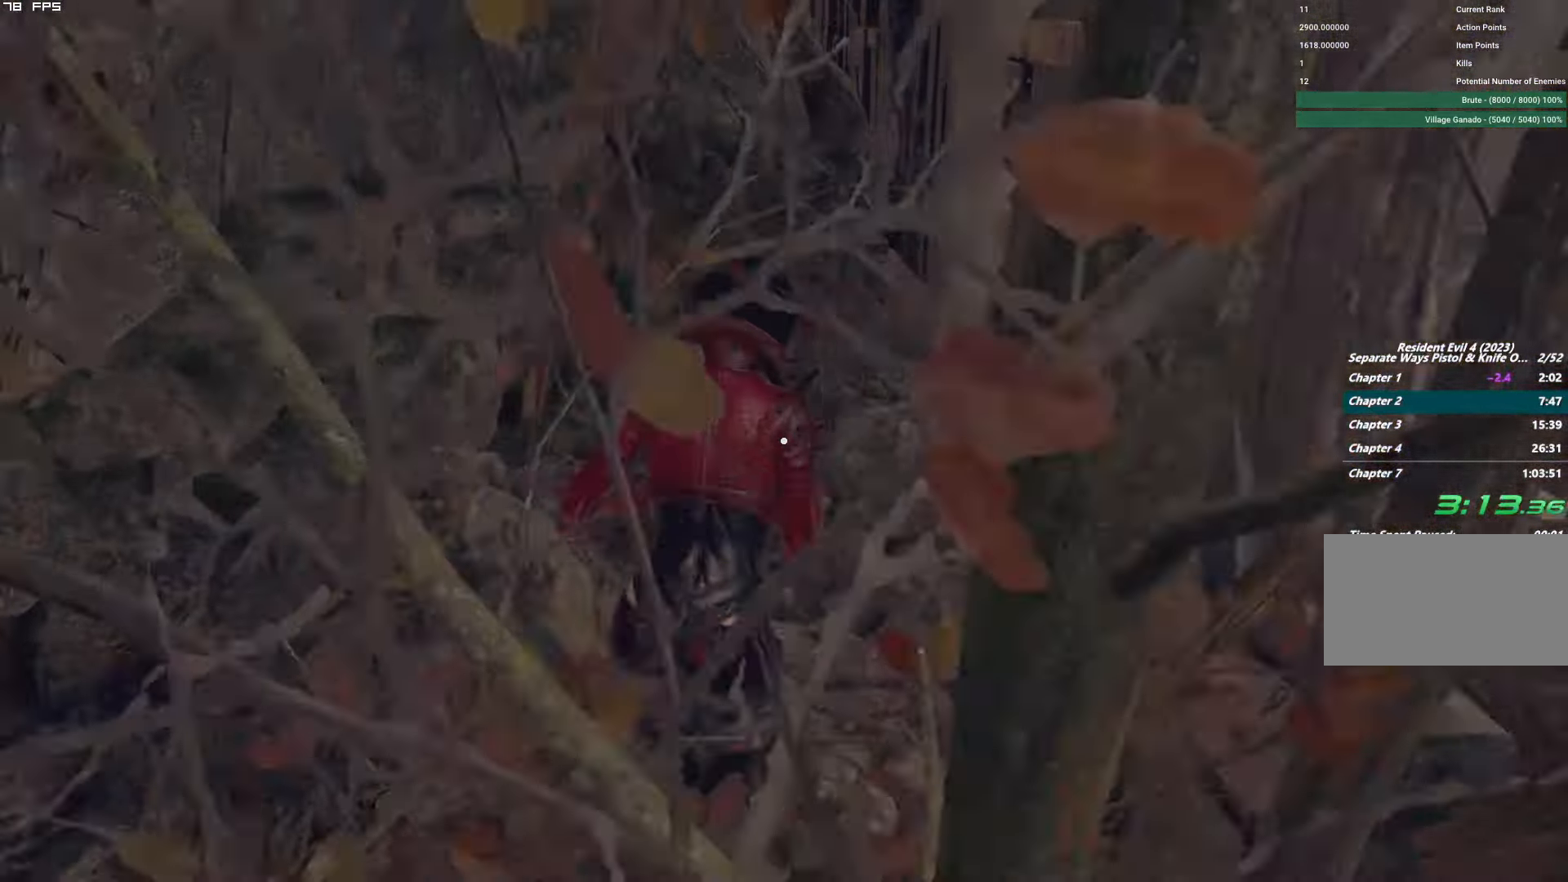
{"keys": ["w"], "mouse": [], "events": []}
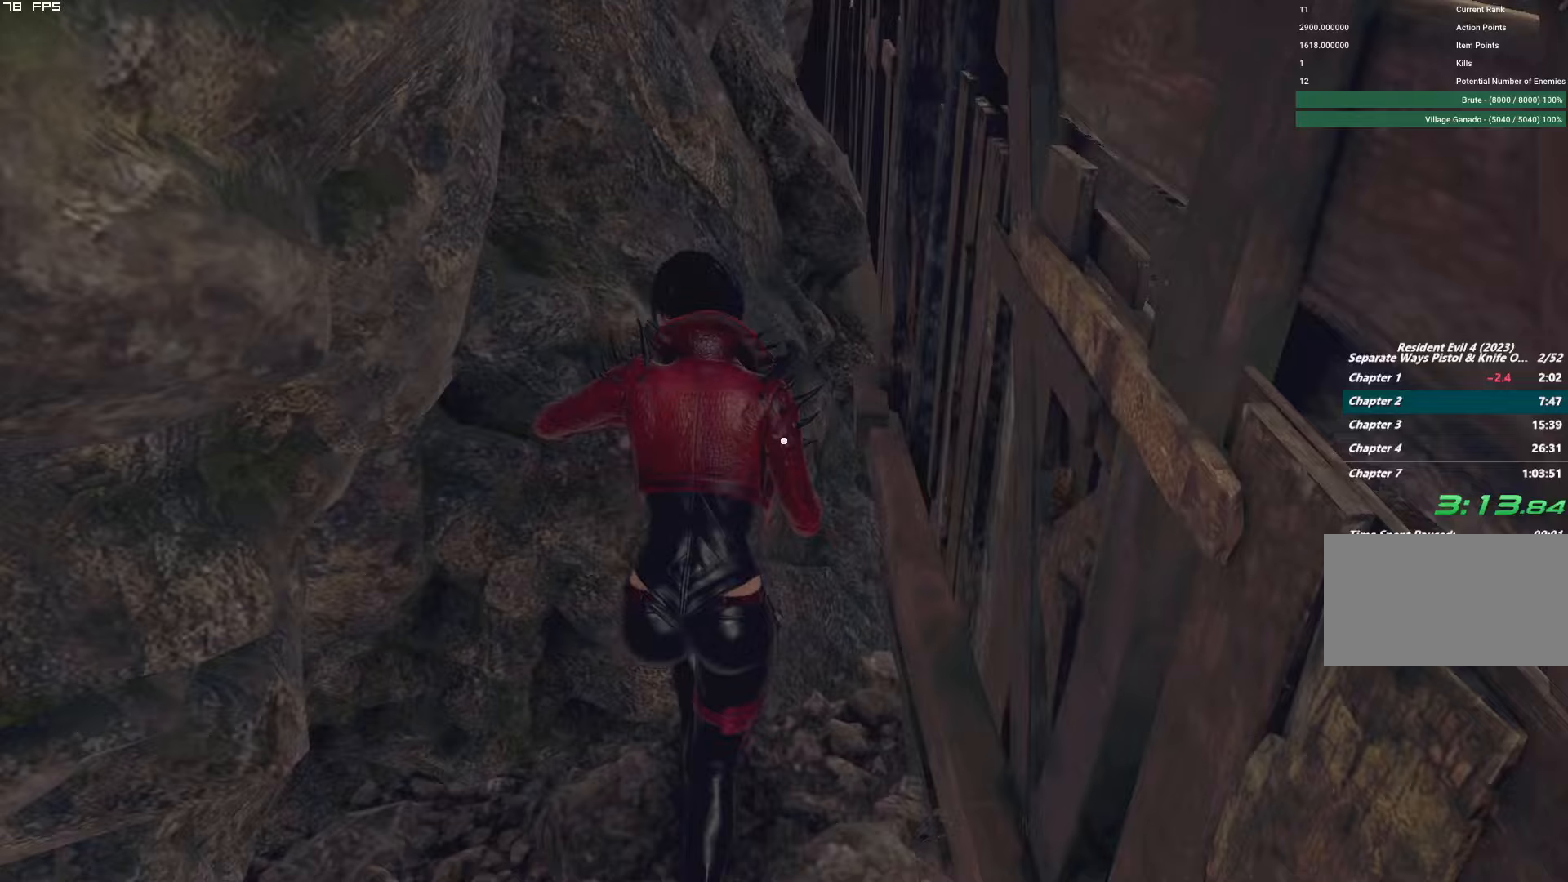
{"keys": ["w"], "mouse": [], "events": []}
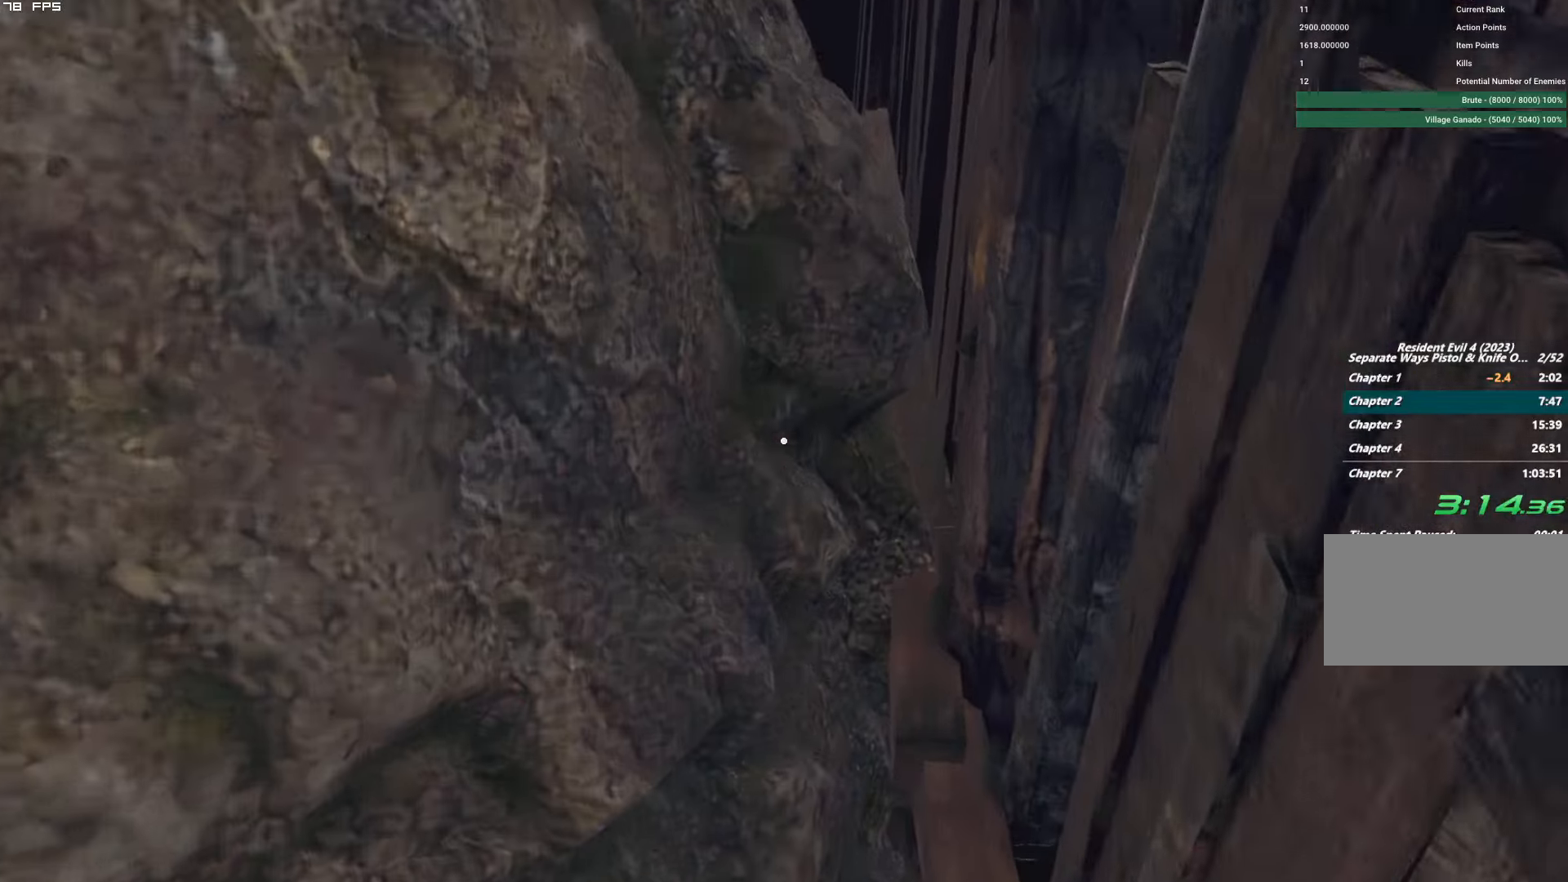
{"keys": ["w"], "mouse": [], "events": []}
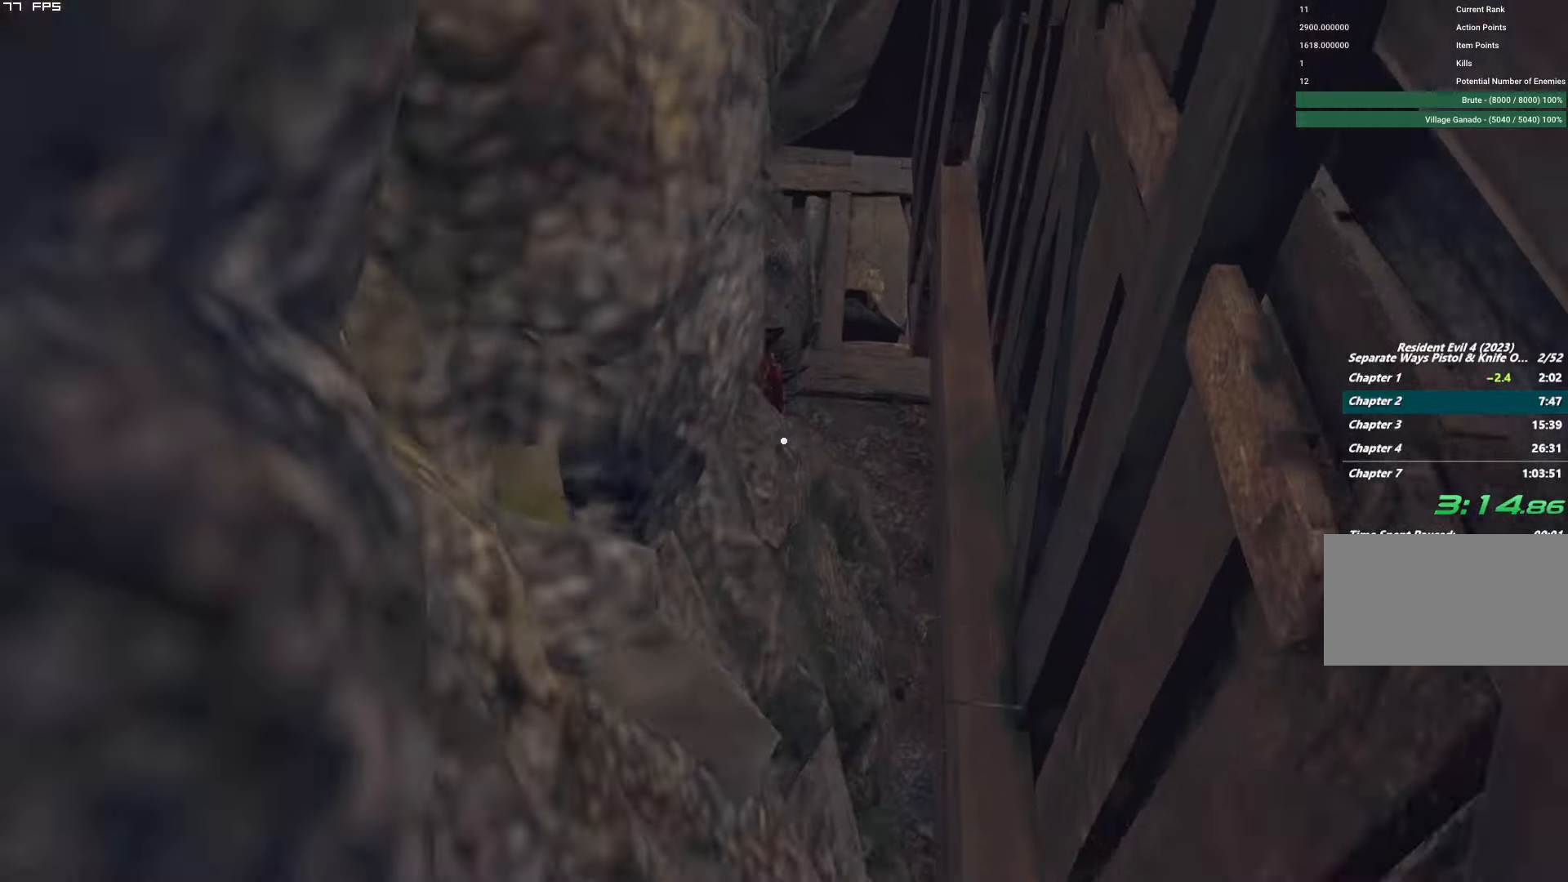
{"keys": ["shift", "w"], "mouse": [], "events": [[133, "mouse_left", "down"], [317, "mouse_left", "up"], [450, "shift", "down"]]}
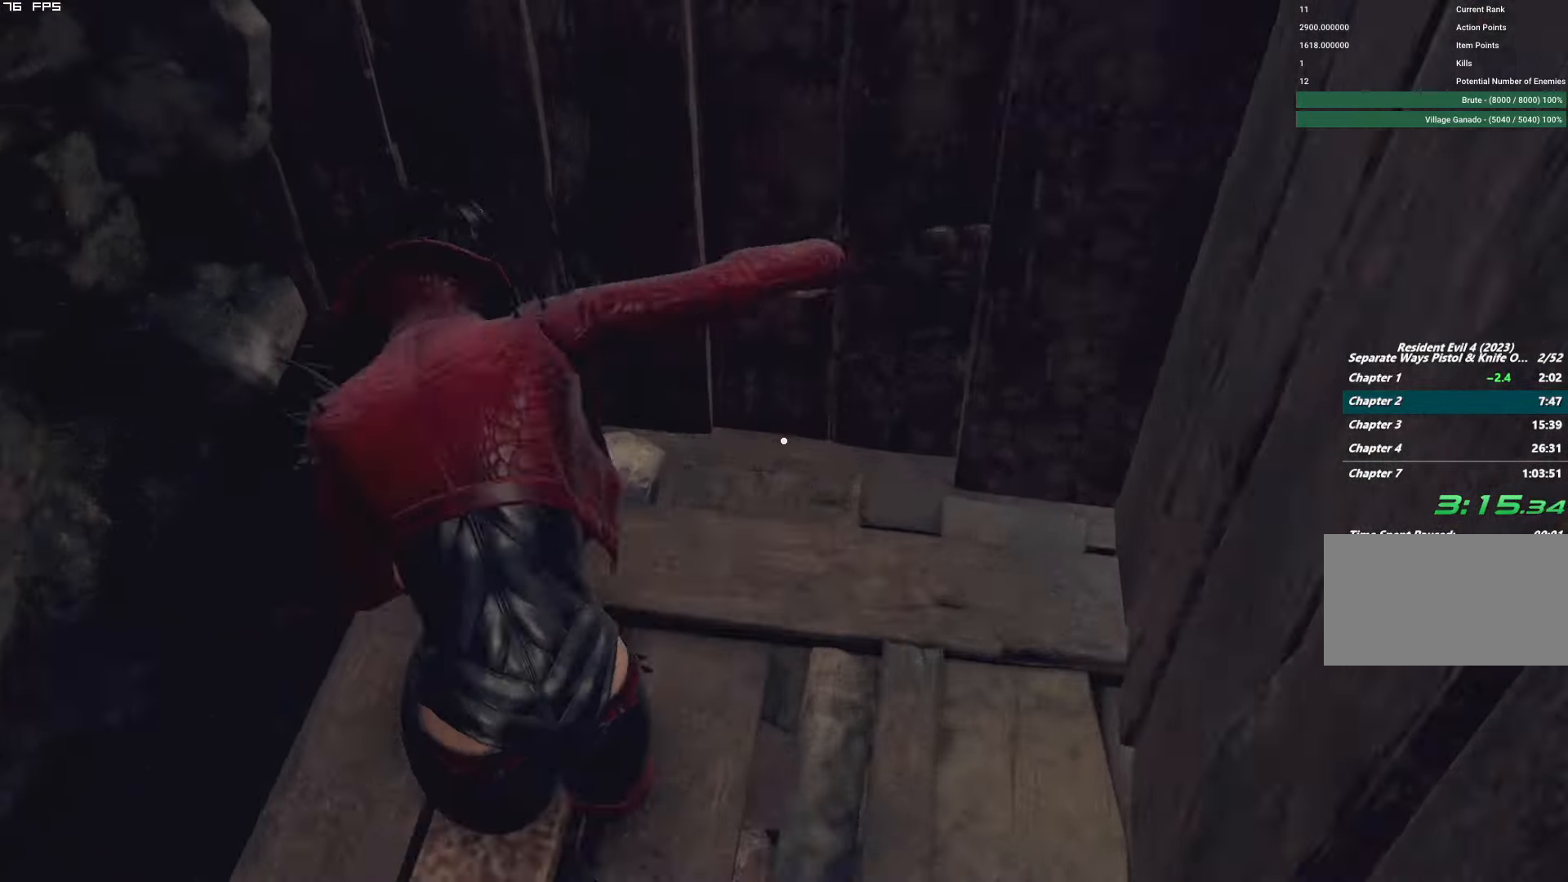
{"keys": ["shift", "w"], "mouse": [], "events": []}
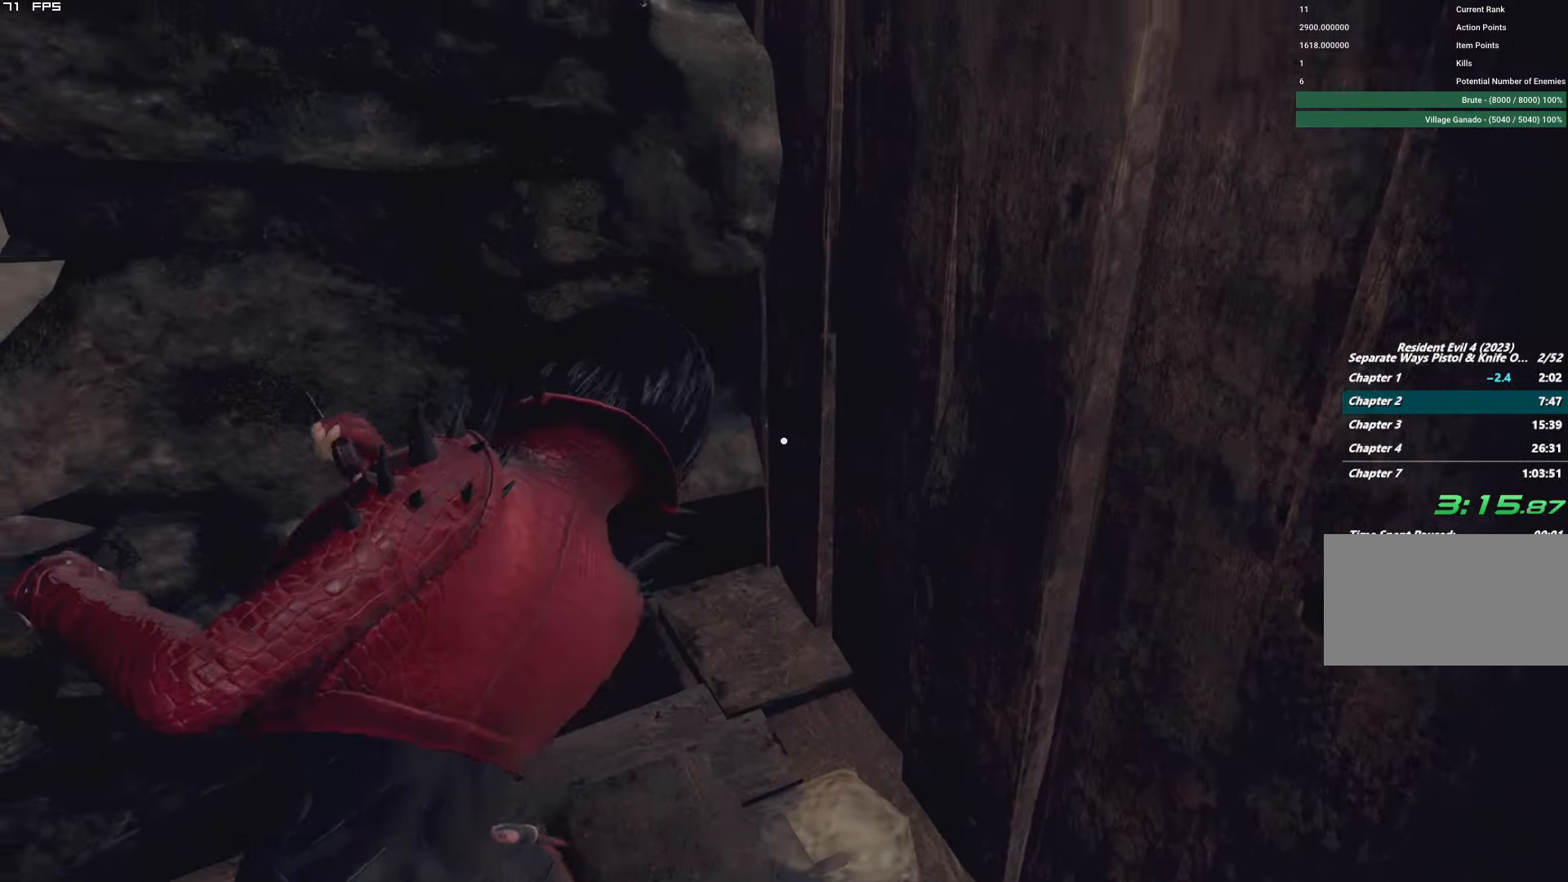
{"keys": ["a", "shift", "w"], "mouse": [], "events": [[417, "a", "down"]]}